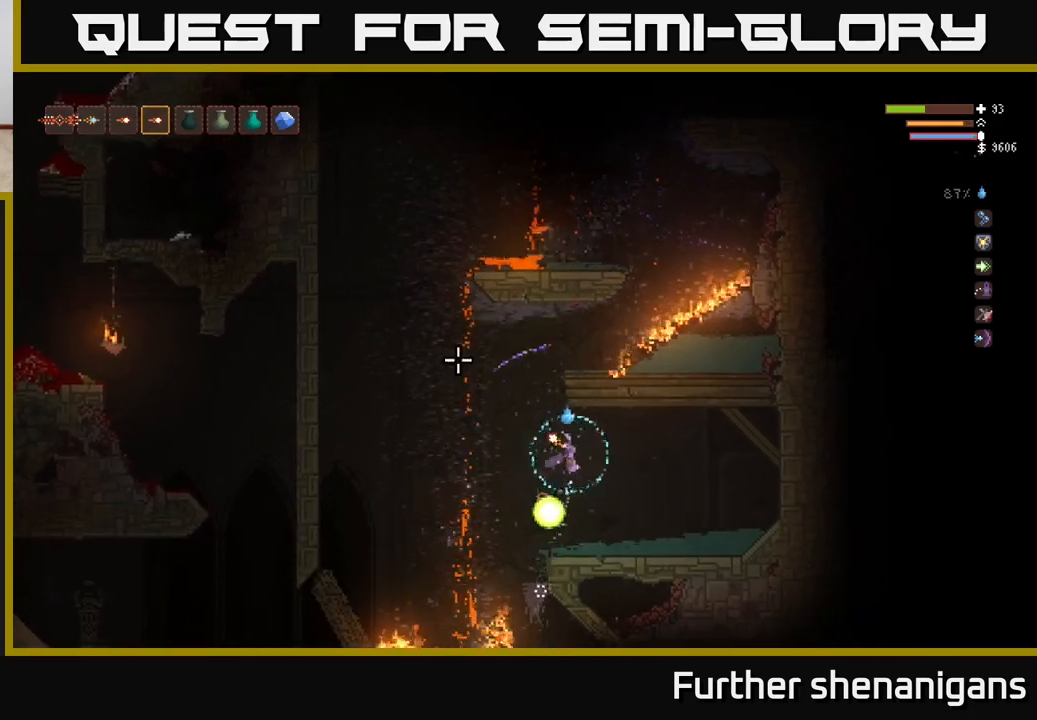
Gameplay with a controller (Xbox layout); each line is a JSON object with the inputs held at the frame after it. "events" lists button and stick changes between this image and that frame as [ms after this image, input, new state], when the widget could be followed in between.
{"buttons": [], "left_stick": "right", "right_stick": "down-left", "events": [[83, "right_stick", "down-left"], [250, "R2", "down"], [267, "left_stick", "center"], [400, "left_stick", "right"], [433, "R2", "up"]]}
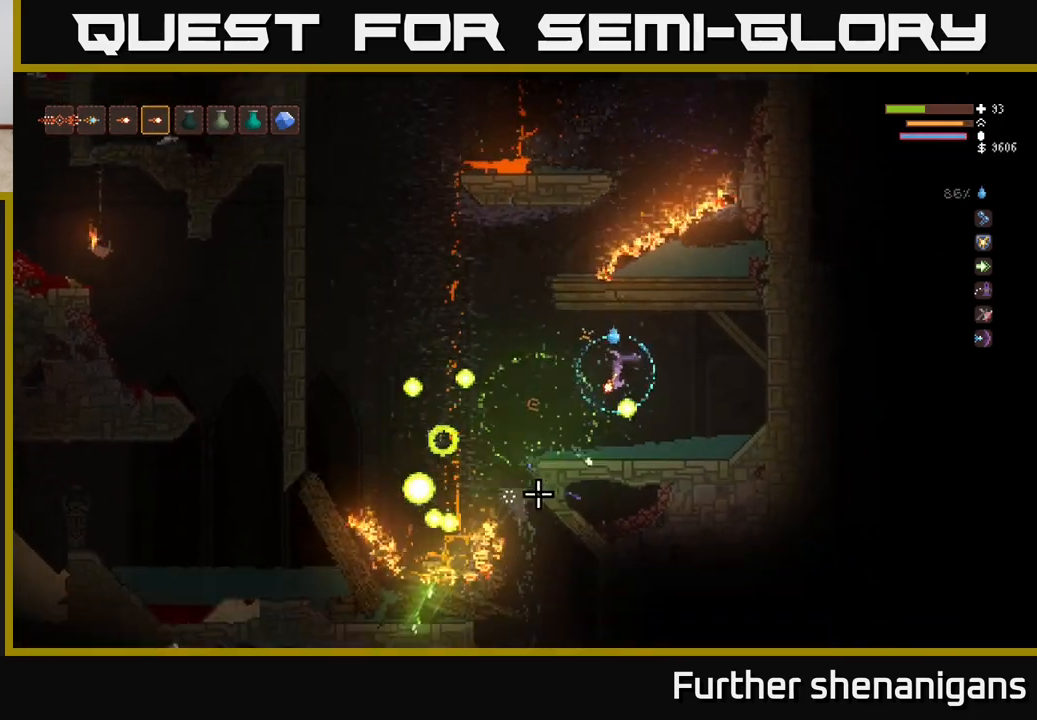
{"buttons": [], "left_stick": "center", "right_stick": "down-left", "events": [[67, "L2", "down"], [150, "left_stick", "up-right"], [317, "left_stick", "up-left"], [383, "left_stick", "left"], [483, "L2", "up"], [483, "left_stick", "center"]]}
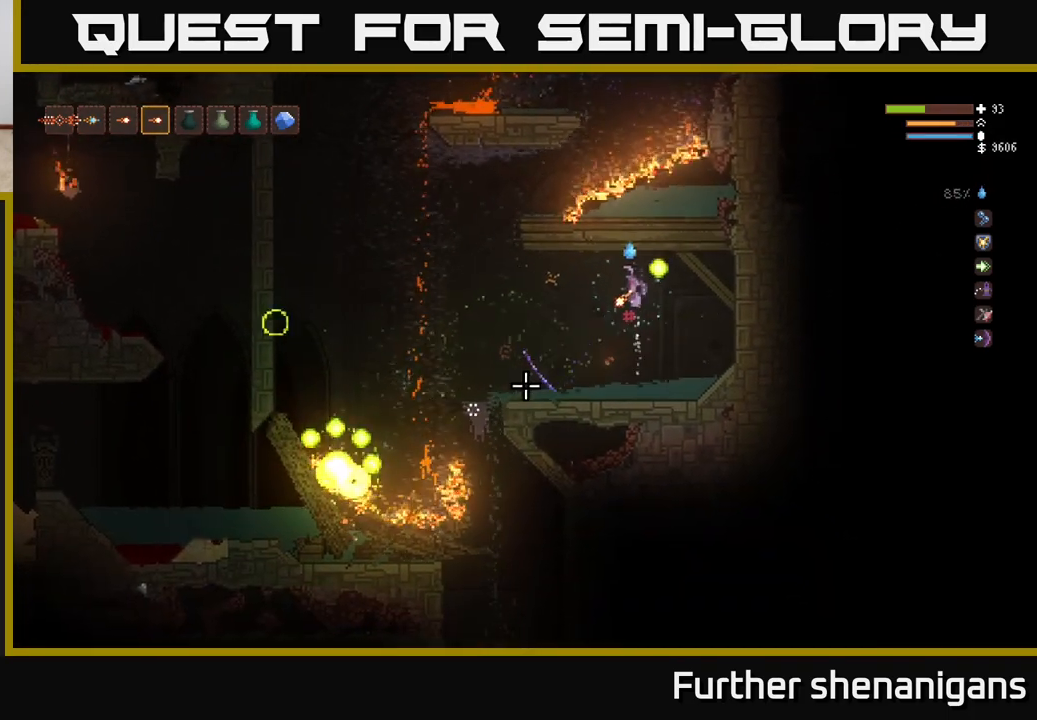
{"buttons": ["R2"], "left_stick": "center", "right_stick": "down-left", "events": [[100, "left_stick", "left"], [283, "R2", "down"], [300, "left_stick", "center"]]}
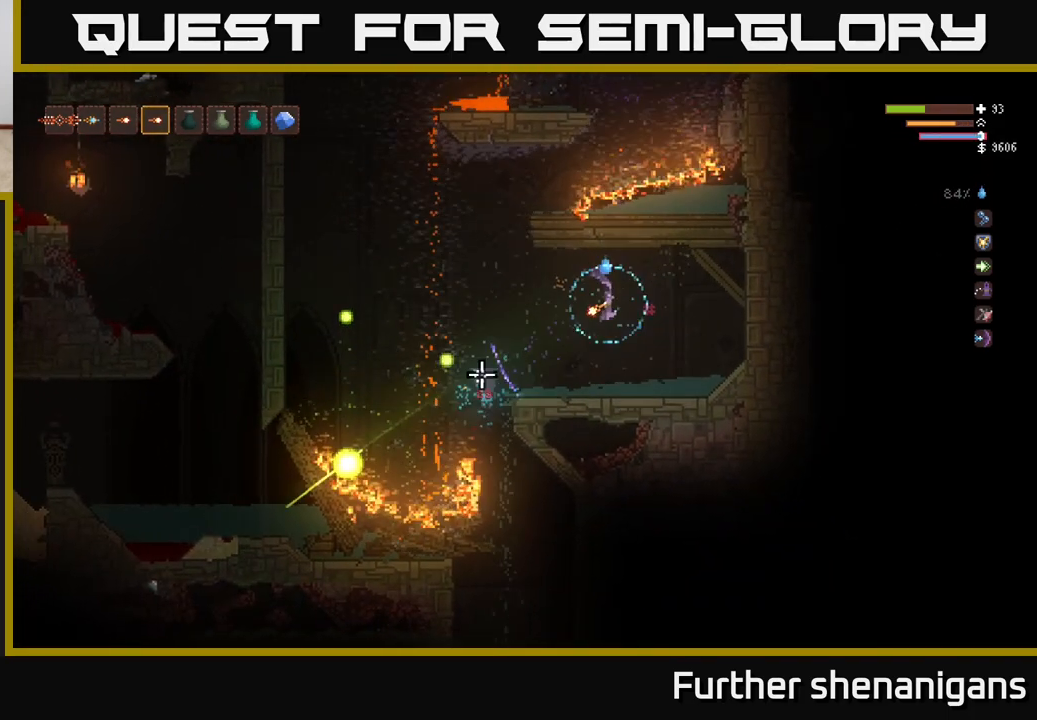
{"buttons": ["R2"], "left_stick": "center", "right_stick": "left", "events": [[17, "L2", "down"], [17, "left_stick", "right"], [100, "R2", "up"], [200, "L2", "up"], [383, "right_stick", "left"], [417, "left_stick", "center"], [483, "R2", "down"]]}
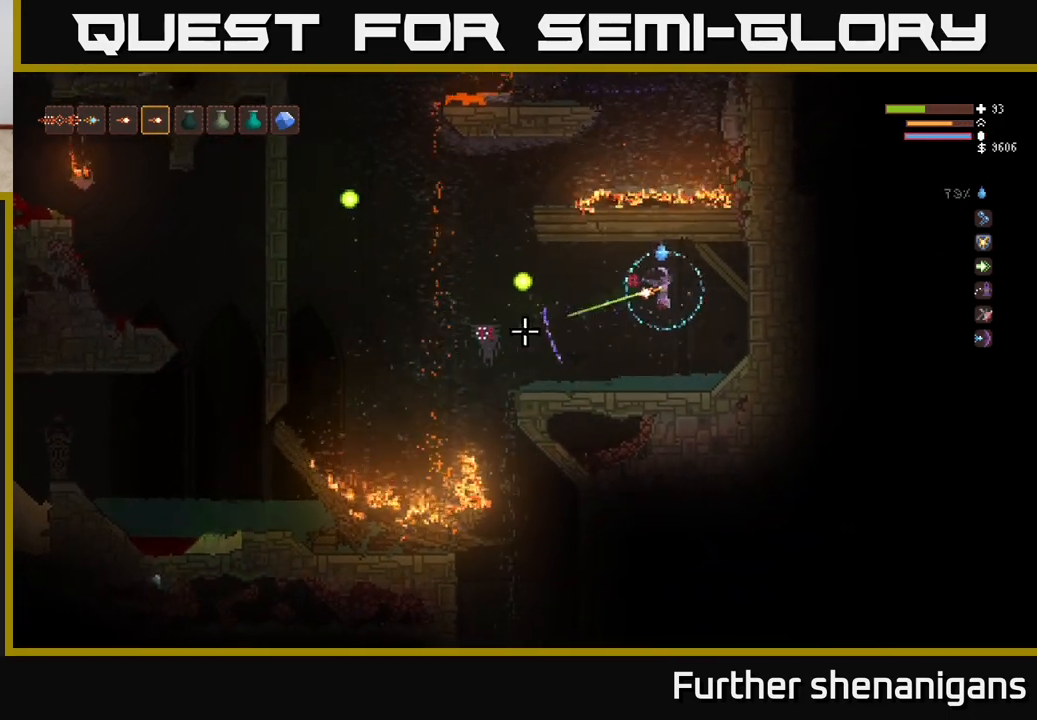
{"buttons": [], "left_stick": "center", "right_stick": "left", "events": [[133, "R2", "up"], [300, "left_stick", "left"], [500, "left_stick", "center"]]}
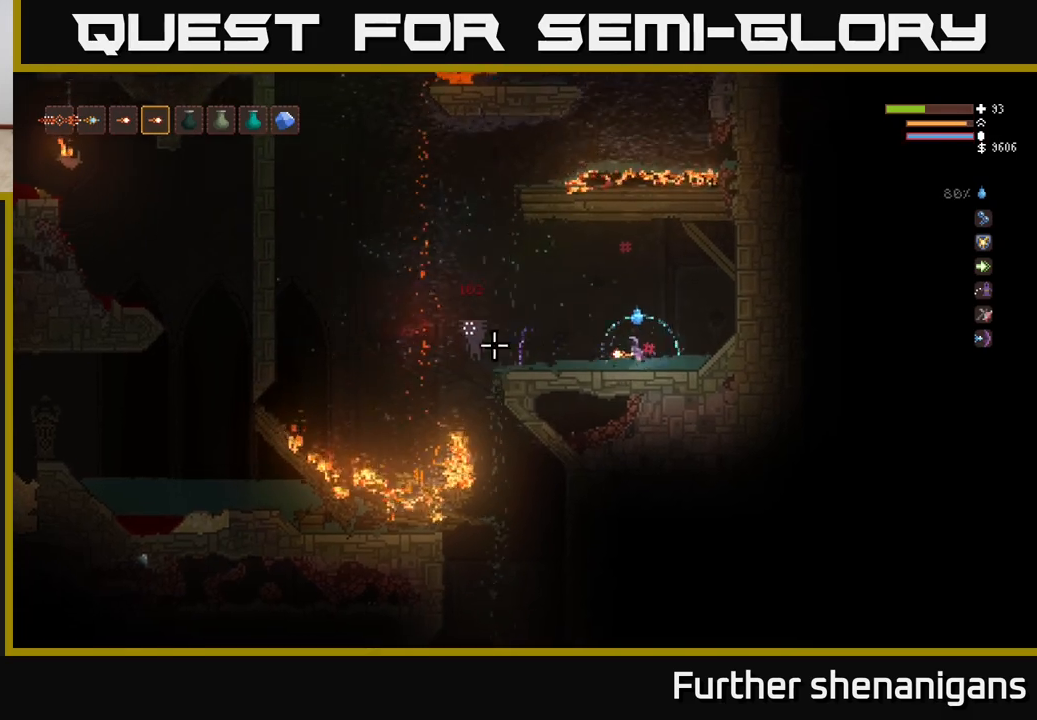
{"buttons": [], "left_stick": "left", "right_stick": "left", "events": [[50, "left_stick", "left"], [100, "R2", "down"], [133, "L2", "down"], [217, "R2", "up"], [217, "left_stick", "center"], [283, "L2", "up"], [500, "left_stick", "left"]]}
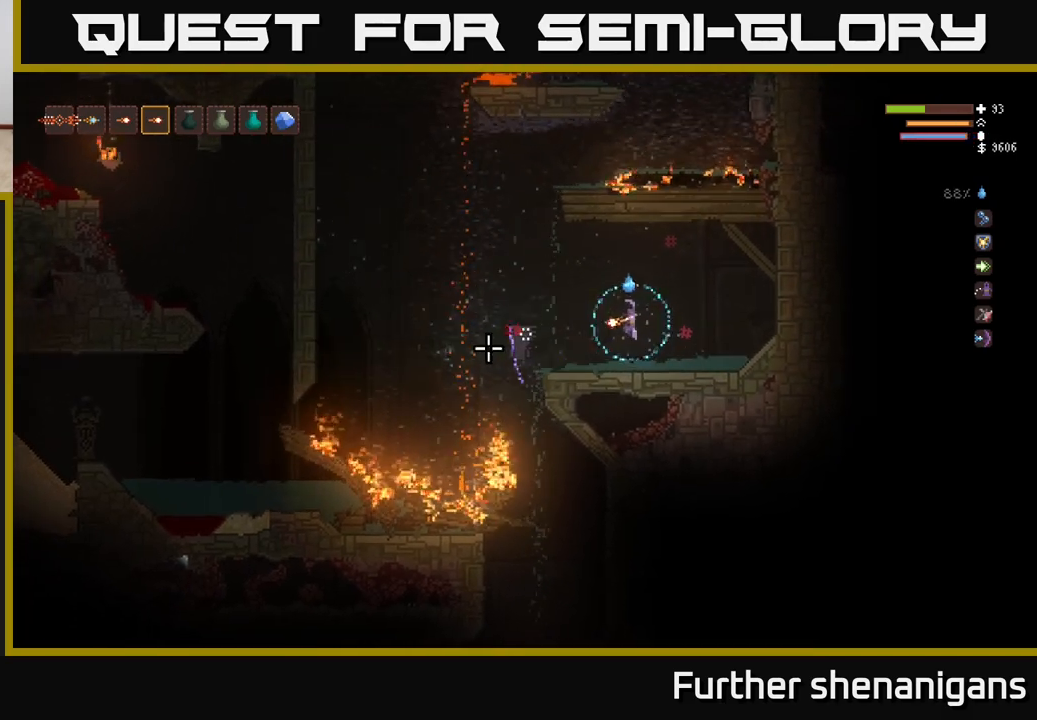
{"buttons": ["L2"], "left_stick": "center", "right_stick": "left", "events": [[67, "R2", "down"], [183, "R2", "up"], [233, "left_stick", "center"], [483, "L2", "down"]]}
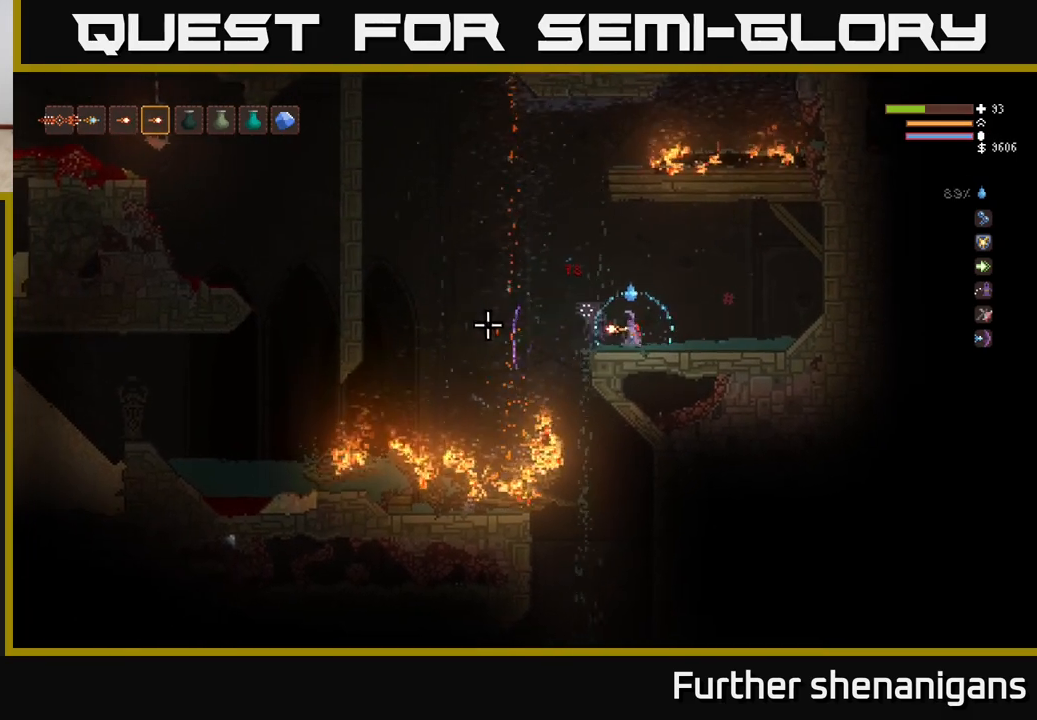
{"buttons": ["R2"], "left_stick": "left", "right_stick": "down-left", "events": [[17, "left_stick", "right"], [33, "R2", "down"], [83, "right_stick", "down-left"], [133, "R2", "up"], [250, "L2", "up"], [267, "left_stick", "left"], [433, "R2", "down"]]}
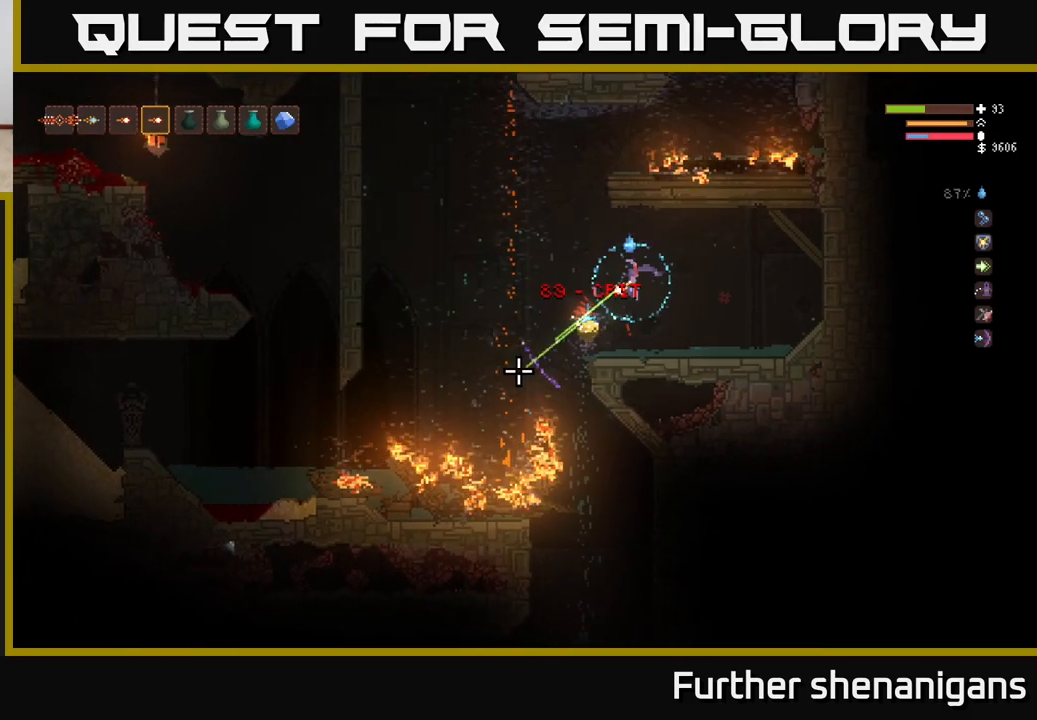
{"buttons": [], "left_stick": "left", "right_stick": "down-left", "events": [[67, "R2", "up"], [150, "left_stick", "center"], [167, "right_stick", "down"], [183, "L2", "down"], [200, "left_stick", "up-left"], [333, "L2", "up"], [350, "left_stick", "center"], [467, "left_stick", "left"], [467, "right_stick", "down-left"]]}
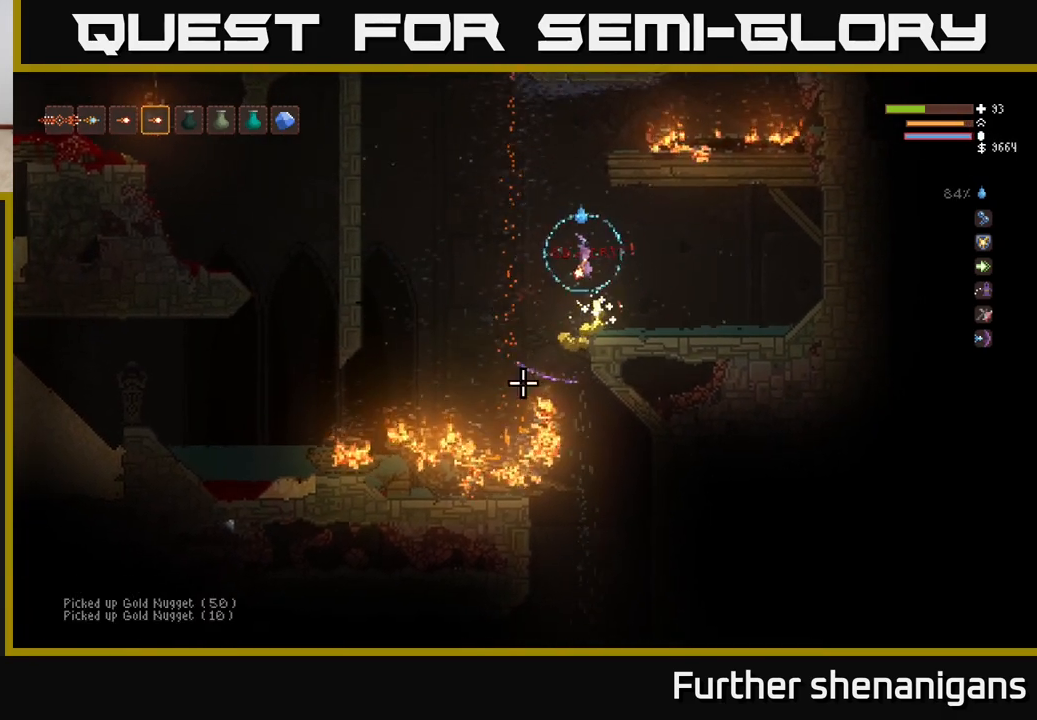
{"buttons": [], "left_stick": "right", "right_stick": "up-right", "events": [[100, "right_stick", "left"], [117, "left_stick", "center"], [167, "left_stick", "down-right"], [233, "left_stick", "center"], [367, "right_stick", "up"], [450, "left_stick", "right"], [467, "right_stick", "up-right"]]}
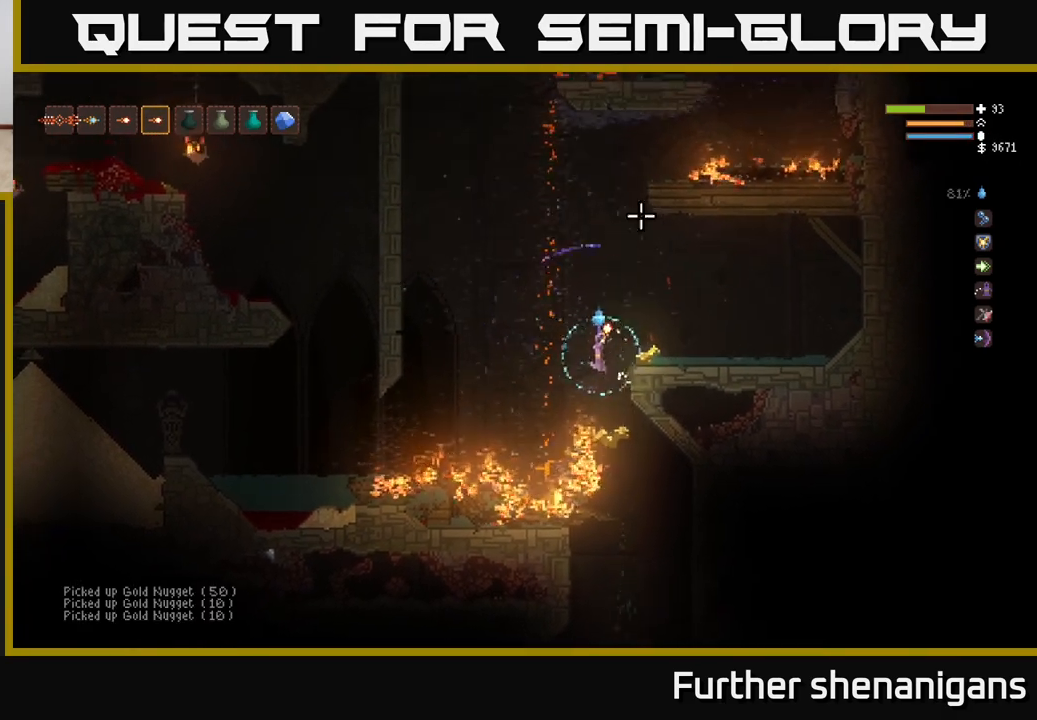
{"buttons": ["L2"], "left_stick": "center", "right_stick": "up-right", "events": [[83, "left_stick", "center"], [183, "L2", "down"]]}
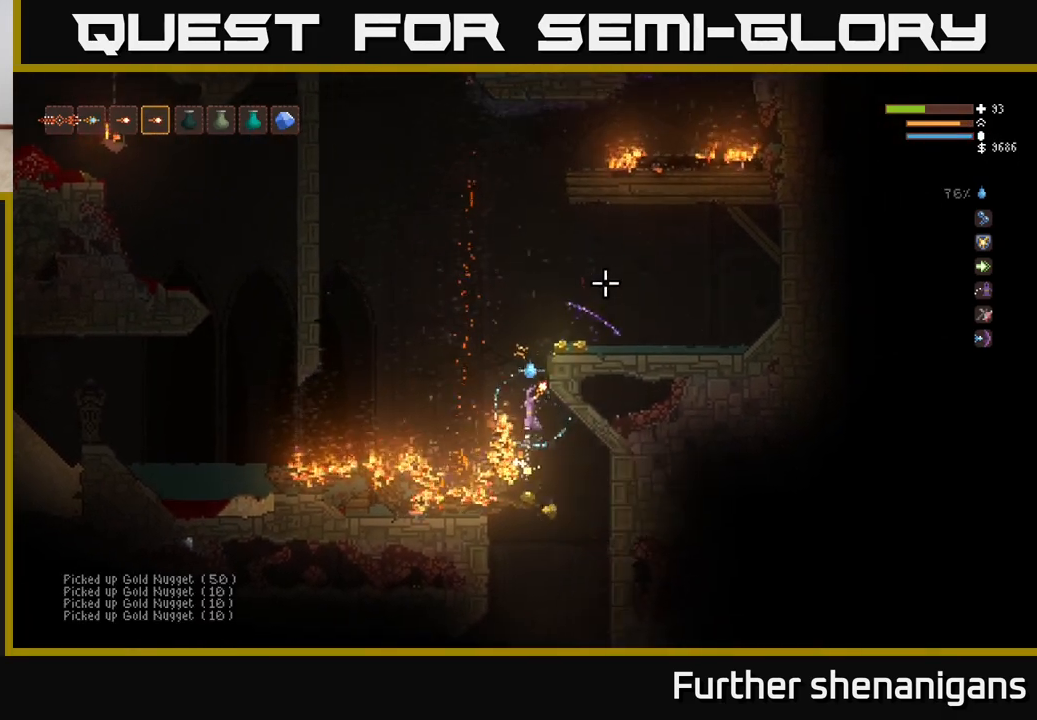
{"buttons": [], "left_stick": "right", "right_stick": "right", "events": [[217, "left_stick", "right"], [367, "L2", "up"], [400, "right_stick", "right"]]}
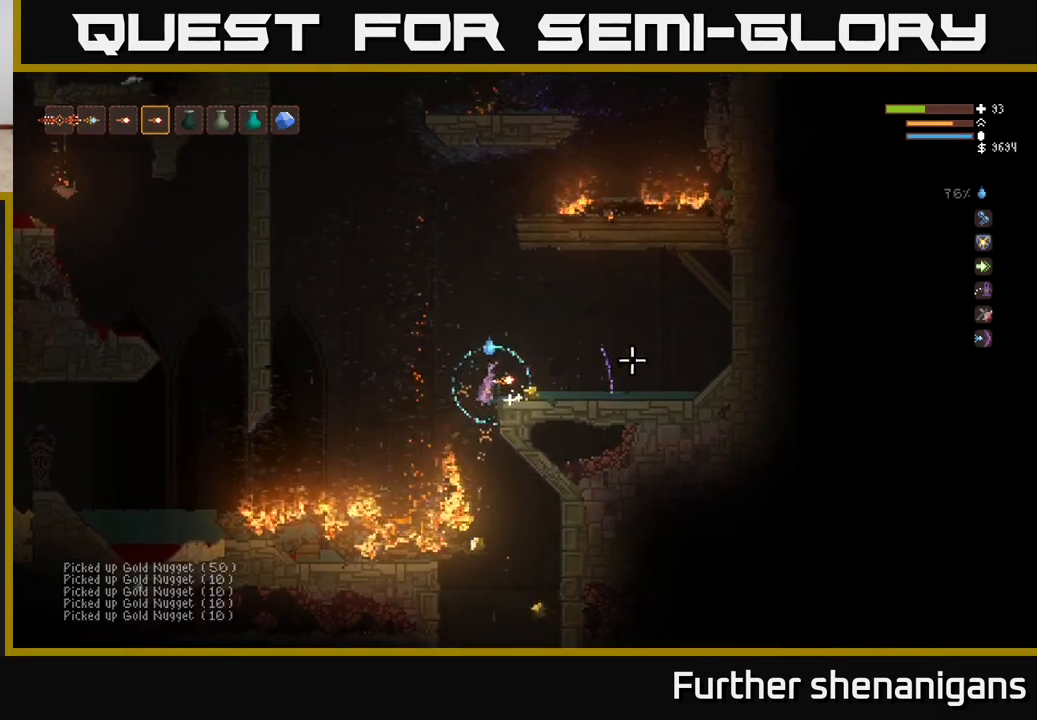
{"buttons": [], "left_stick": "right", "right_stick": "down-right", "events": [[167, "left_stick", "center"], [217, "right_stick", "down-right"], [383, "left_stick", "right"]]}
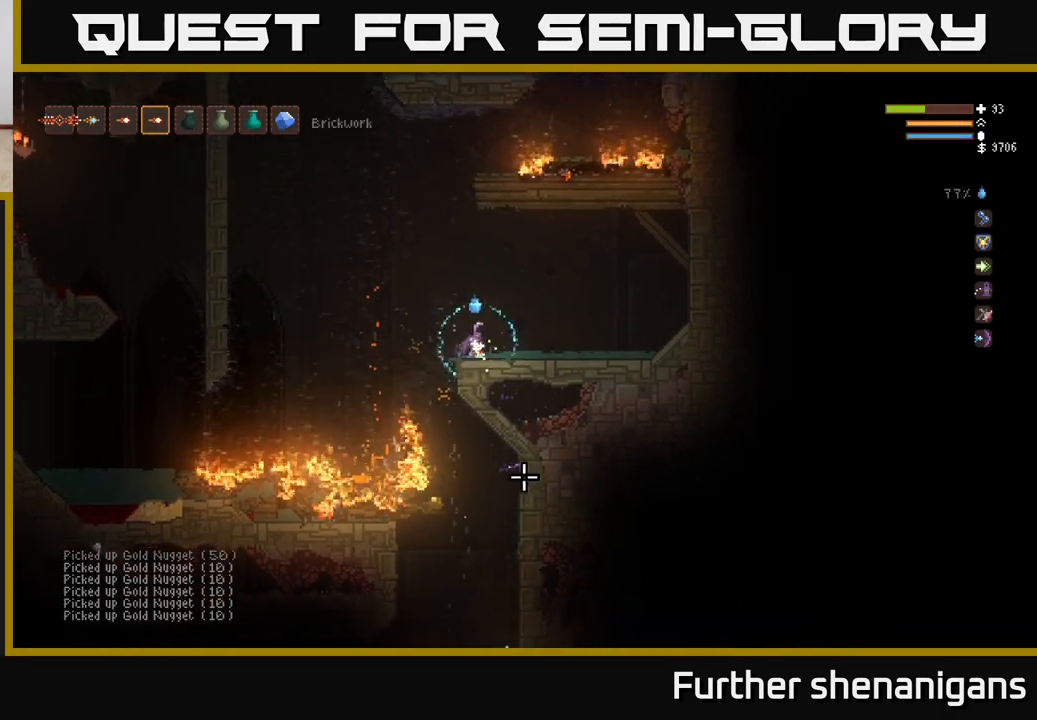
{"buttons": [], "left_stick": "right", "right_stick": "down-right", "events": [[33, "left_stick", "left"], [367, "left_stick", "center"], [417, "left_stick", "right"]]}
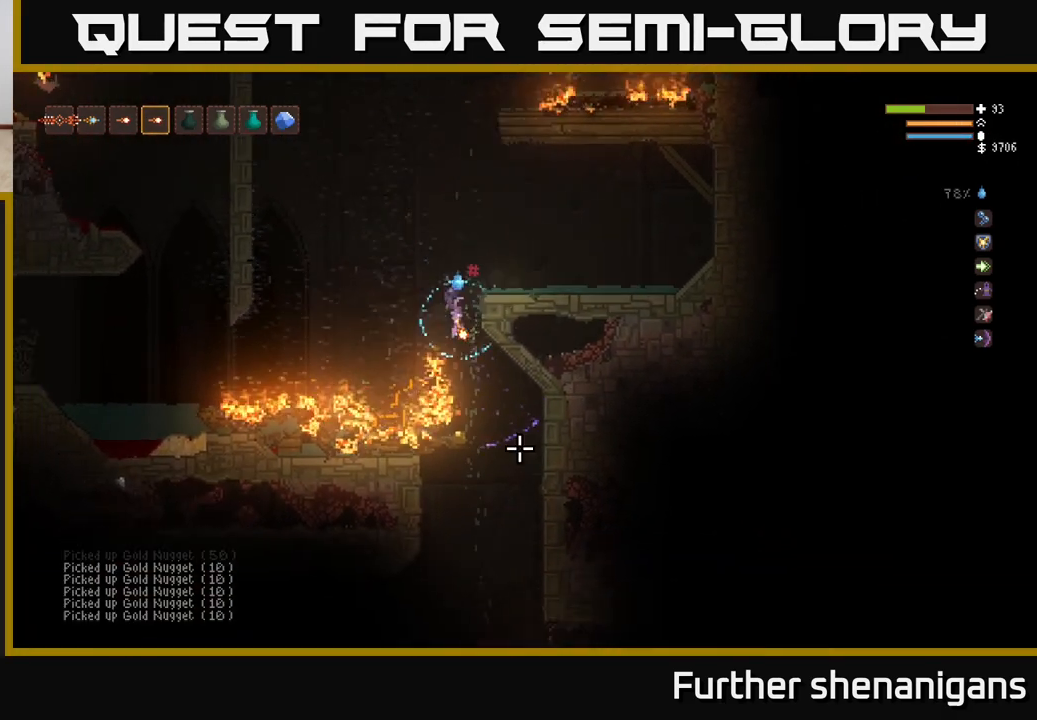
{"buttons": [], "left_stick": "right", "right_stick": "down-right", "events": [[67, "left_stick", "center"], [300, "left_stick", "right"]]}
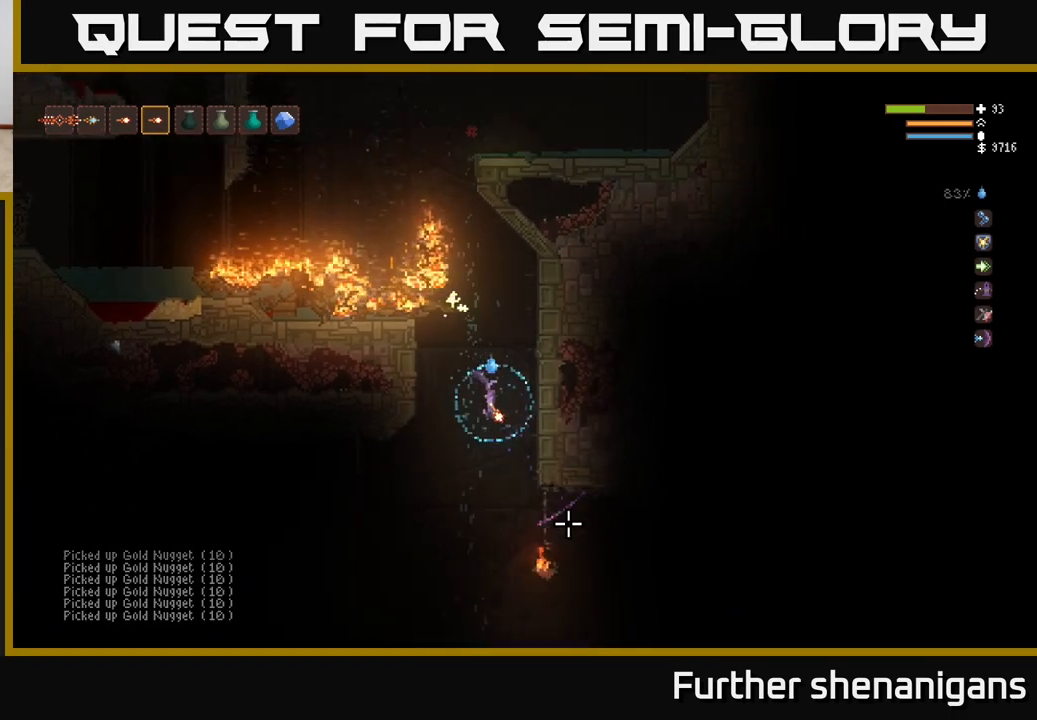
{"buttons": [], "left_stick": "center", "right_stick": "down", "events": [[17, "left_stick", "center"], [50, "right_stick", "down"], [133, "L2", "down"], [267, "L2", "up"]]}
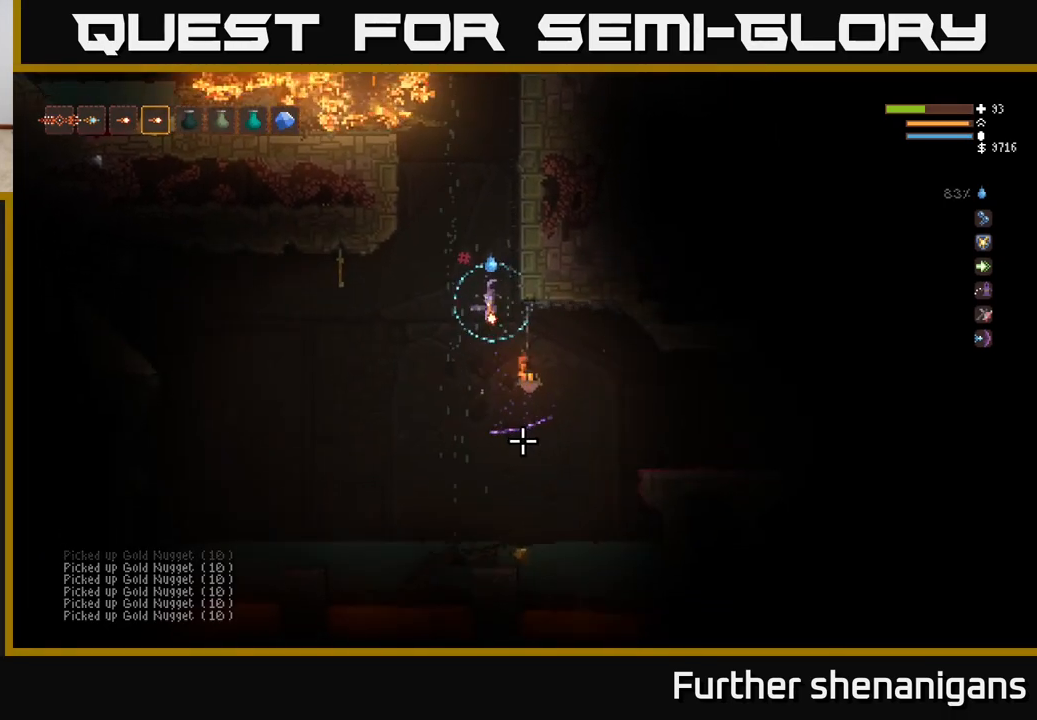
{"buttons": [], "left_stick": "right", "right_stick": "down-right", "events": [[150, "left_stick", "left"], [283, "right_stick", "down-right"], [317, "left_stick", "center"], [433, "left_stick", "right"]]}
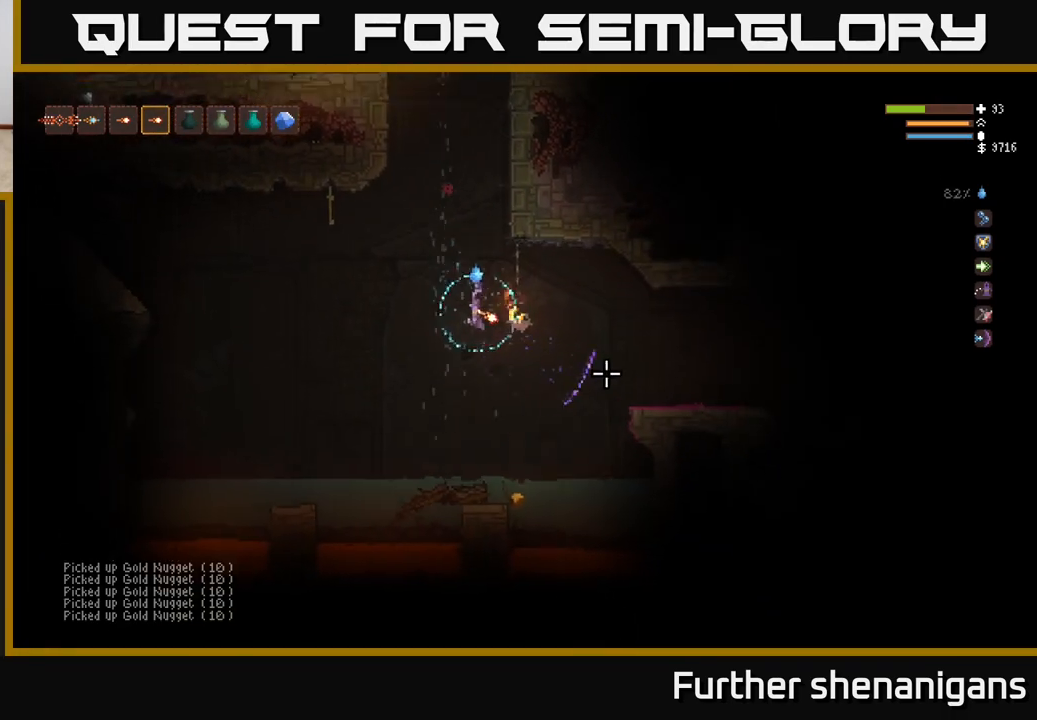
{"buttons": ["L2"], "left_stick": "left", "right_stick": "right", "events": [[17, "right_stick", "right"], [367, "left_stick", "center"], [417, "L2", "down"], [417, "left_stick", "left"]]}
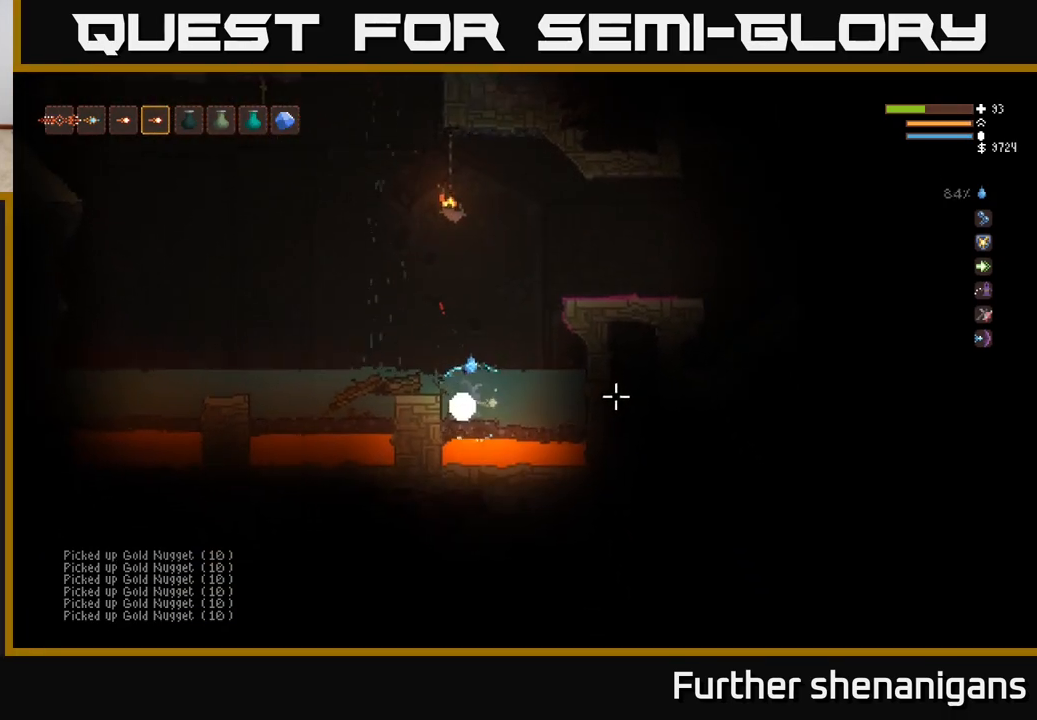
{"buttons": ["L2"], "left_stick": "right", "right_stick": "right", "events": [[117, "left_stick", "center"], [217, "left_stick", "right"]]}
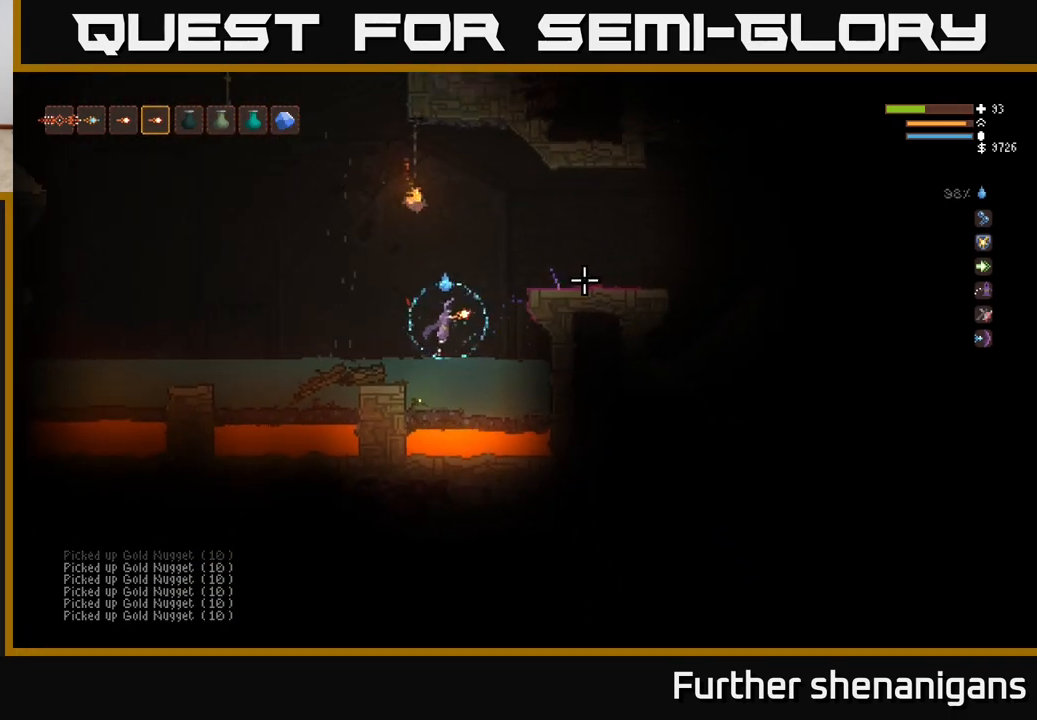
{"buttons": [], "left_stick": "right", "right_stick": "right", "events": [[383, "L2", "up"]]}
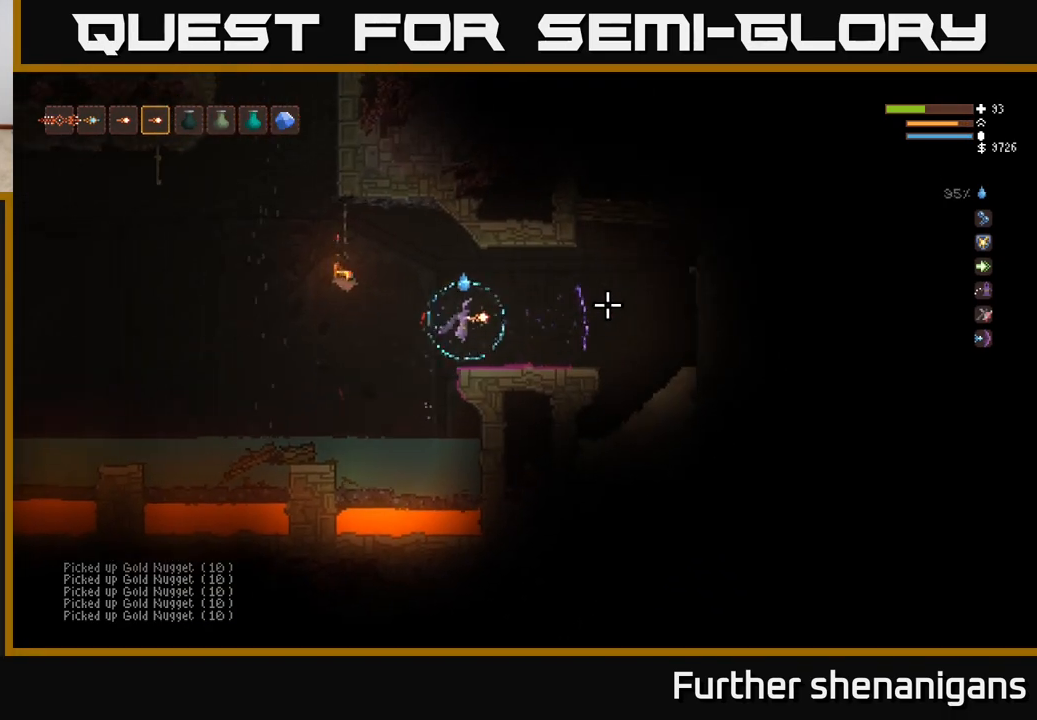
{"buttons": [], "left_stick": "right", "right_stick": "up-right", "events": [[300, "right_stick", "up-right"]]}
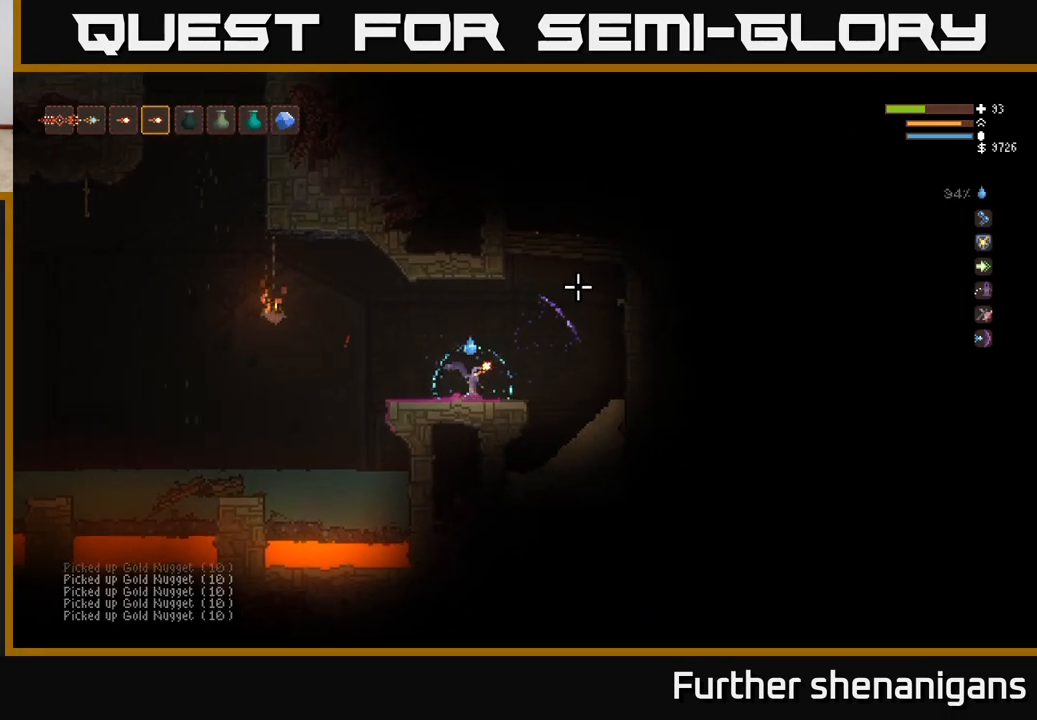
{"buttons": [], "left_stick": "center", "right_stick": "up-right", "events": [[83, "L2", "down"], [117, "left_stick", "up"], [183, "left_stick", "left"], [250, "L2", "up"], [300, "left_stick", "center"]]}
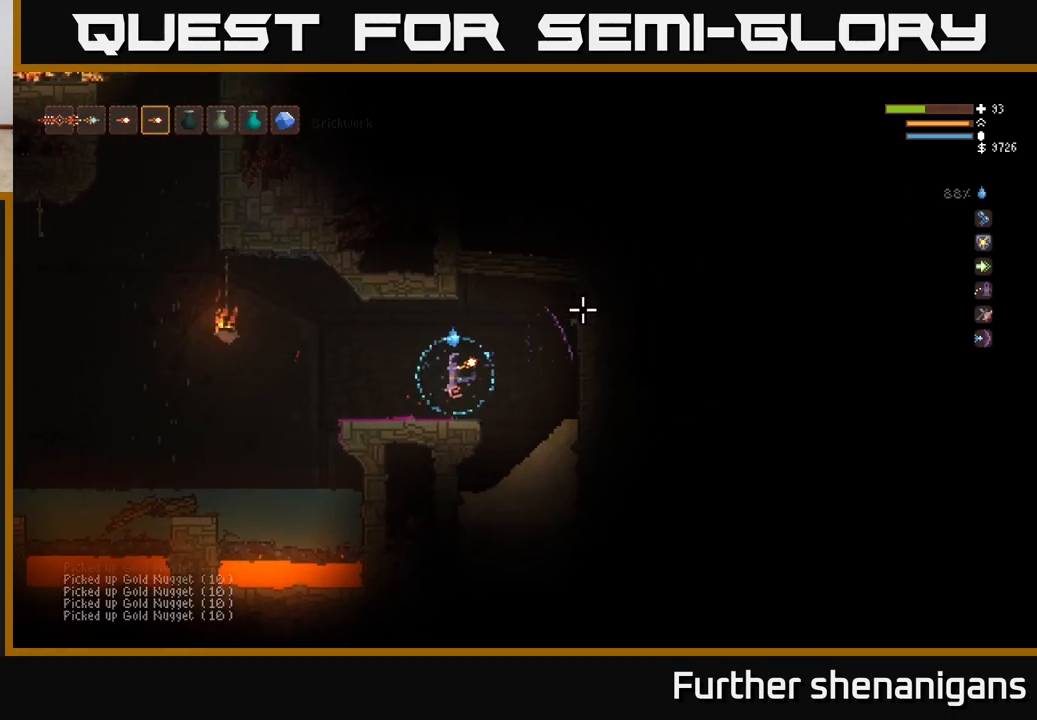
{"buttons": ["L2"], "left_stick": "right", "right_stick": "up", "events": [[17, "left_stick", "right"], [300, "L2", "down"], [317, "right_stick", "up"]]}
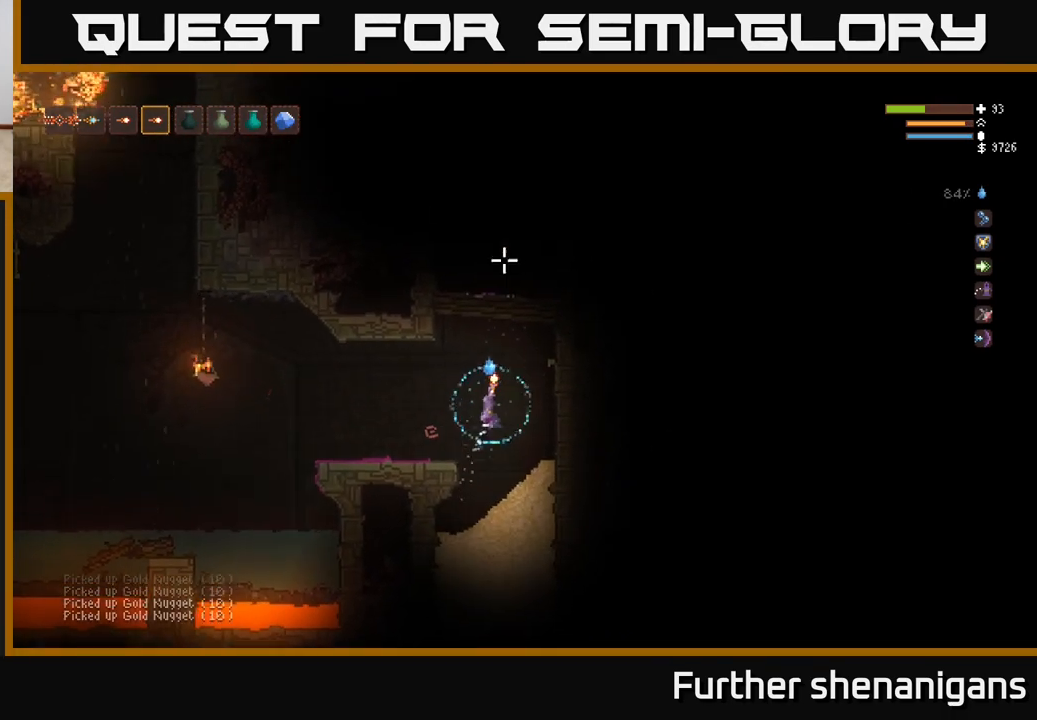
{"buttons": [], "left_stick": "left", "right_stick": "up", "events": [[100, "L2", "up"], [150, "left_stick", "center"], [283, "left_stick", "left"]]}
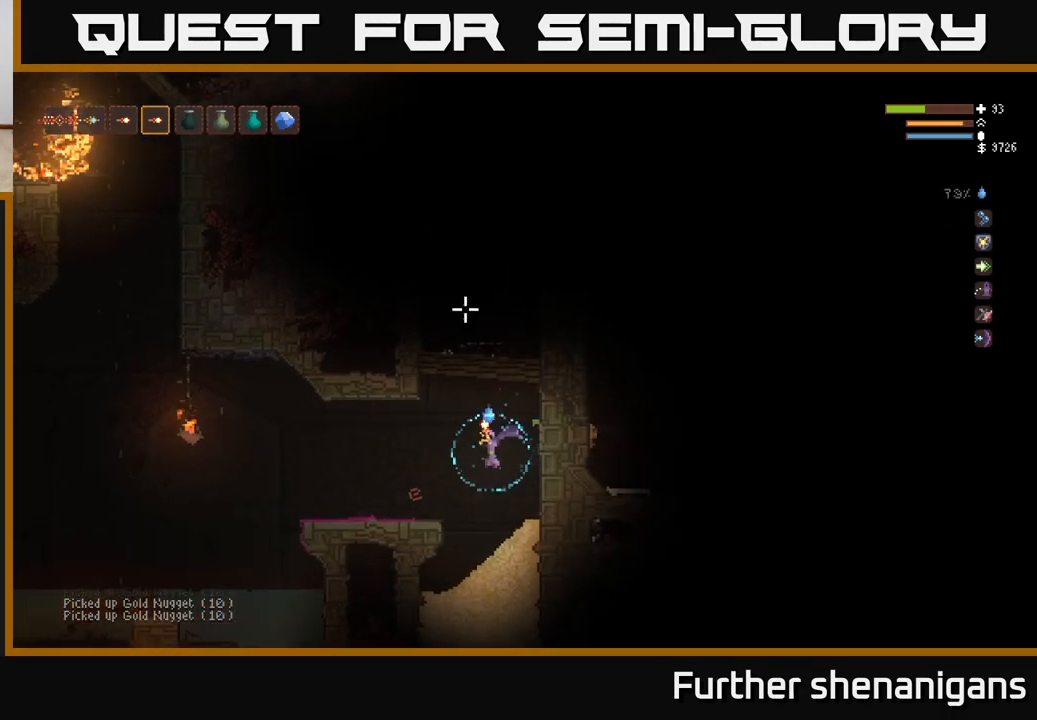
{"buttons": [], "left_stick": "right", "right_stick": "up", "events": [[83, "L2", "down"], [183, "R2", "down"], [250, "left_stick", "right"], [267, "L2", "up"], [283, "R2", "up"]]}
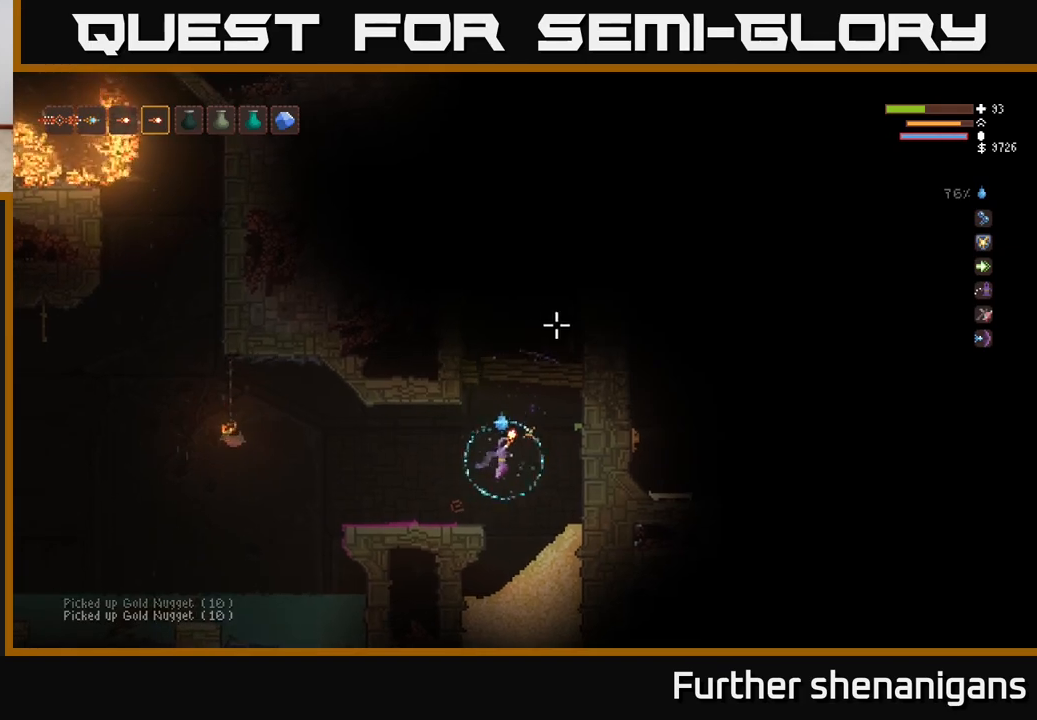
{"buttons": [], "left_stick": "left", "right_stick": "up", "events": [[100, "left_stick", "center"], [133, "R2", "down"], [150, "left_stick", "left"], [233, "L2", "down"], [233, "R2", "up"], [367, "L2", "up"]]}
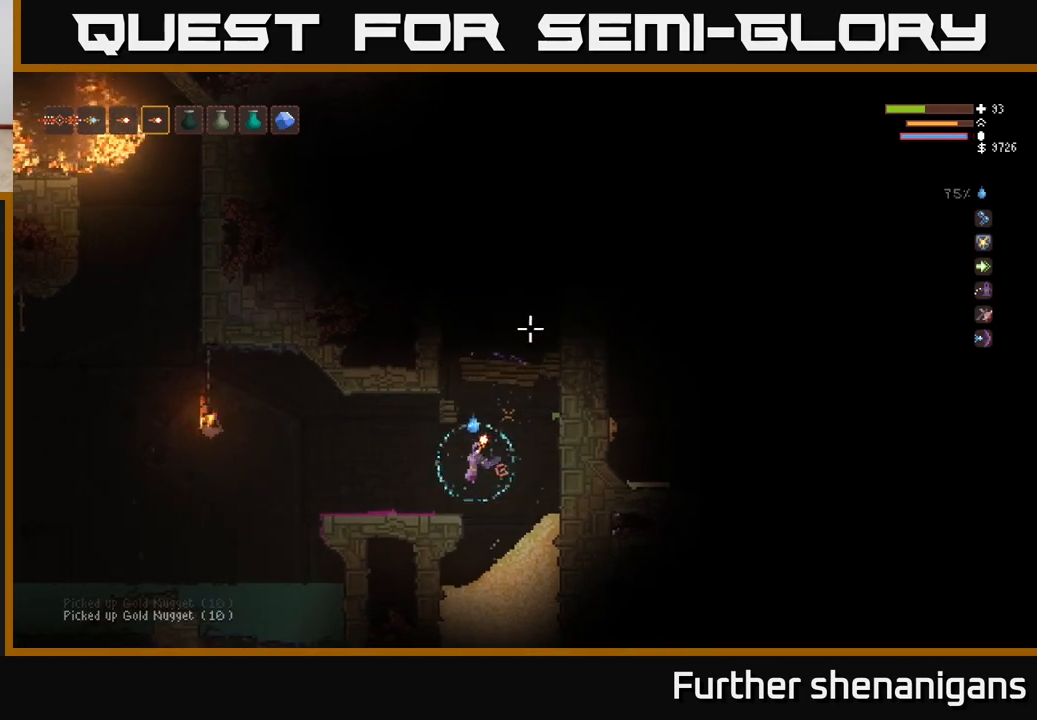
{"buttons": ["L2"], "left_stick": "center", "right_stick": "up-right", "events": [[433, "right_stick", "up-right"], [483, "left_stick", "center"], [500, "L2", "down"]]}
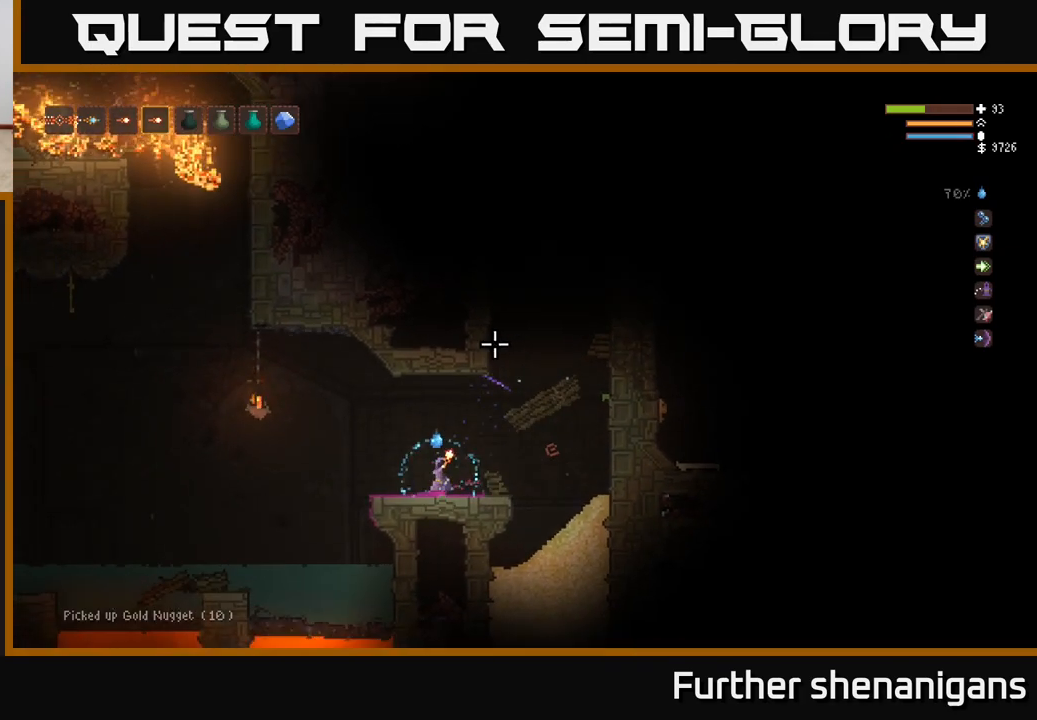
{"buttons": [], "left_stick": "left", "right_stick": "up-left", "events": [[67, "left_stick", "right"], [200, "L2", "up"], [233, "left_stick", "center"], [333, "right_stick", "up-left"], [500, "left_stick", "left"]]}
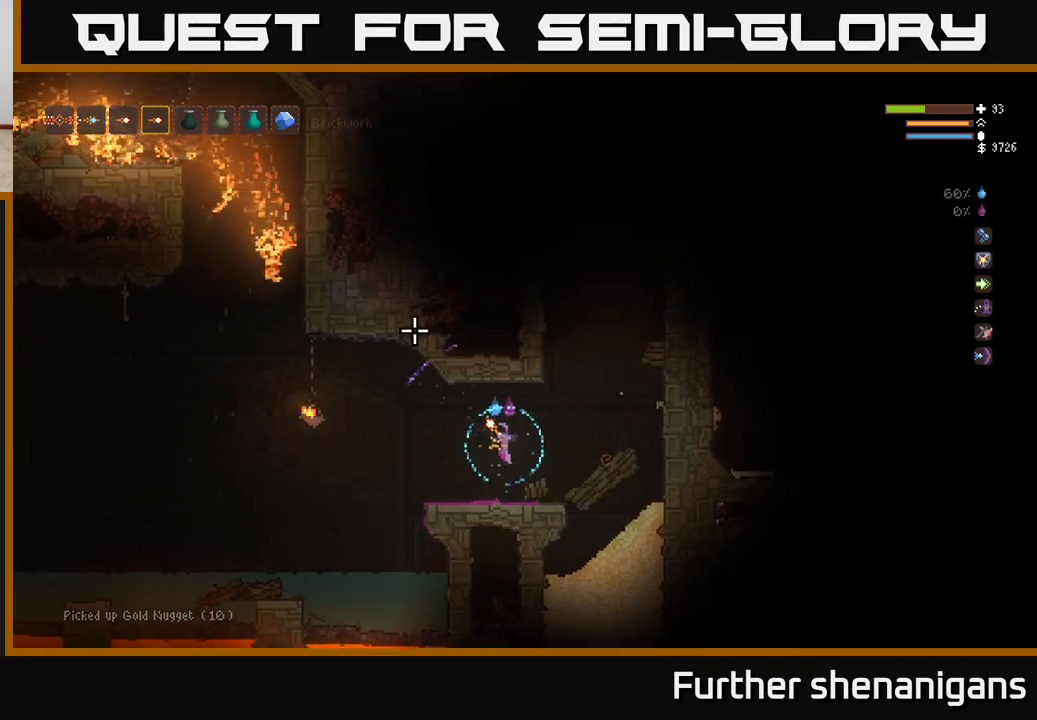
{"buttons": [], "left_stick": "center", "right_stick": "up-left", "events": [[250, "left_stick", "center"]]}
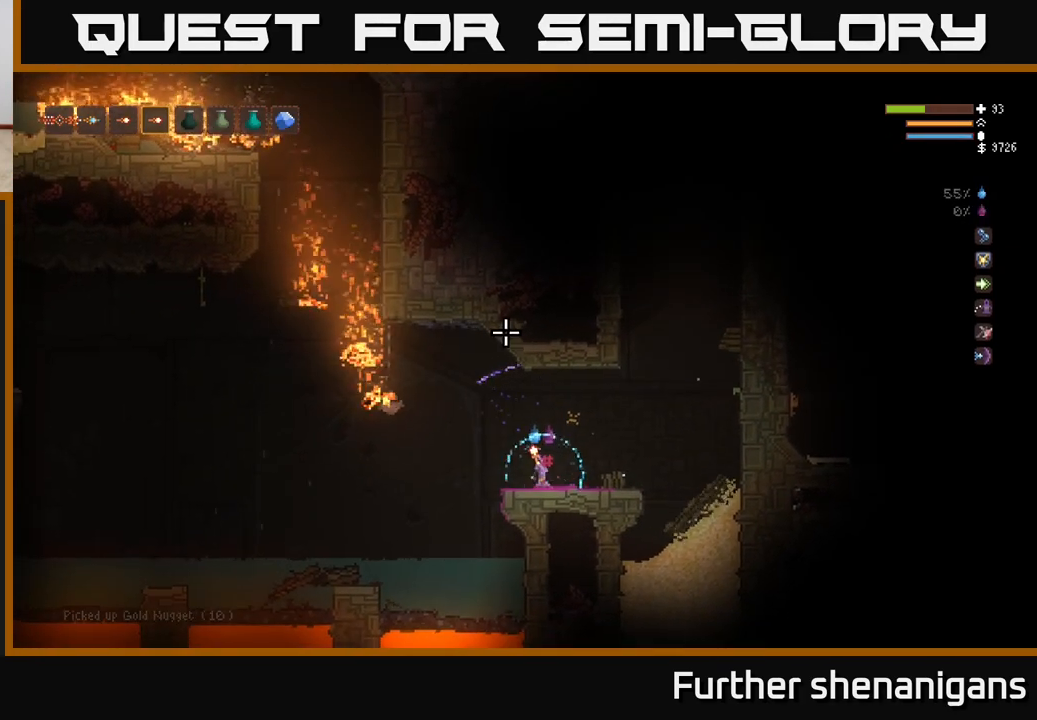
{"buttons": [], "left_stick": "center", "right_stick": "up-left", "events": []}